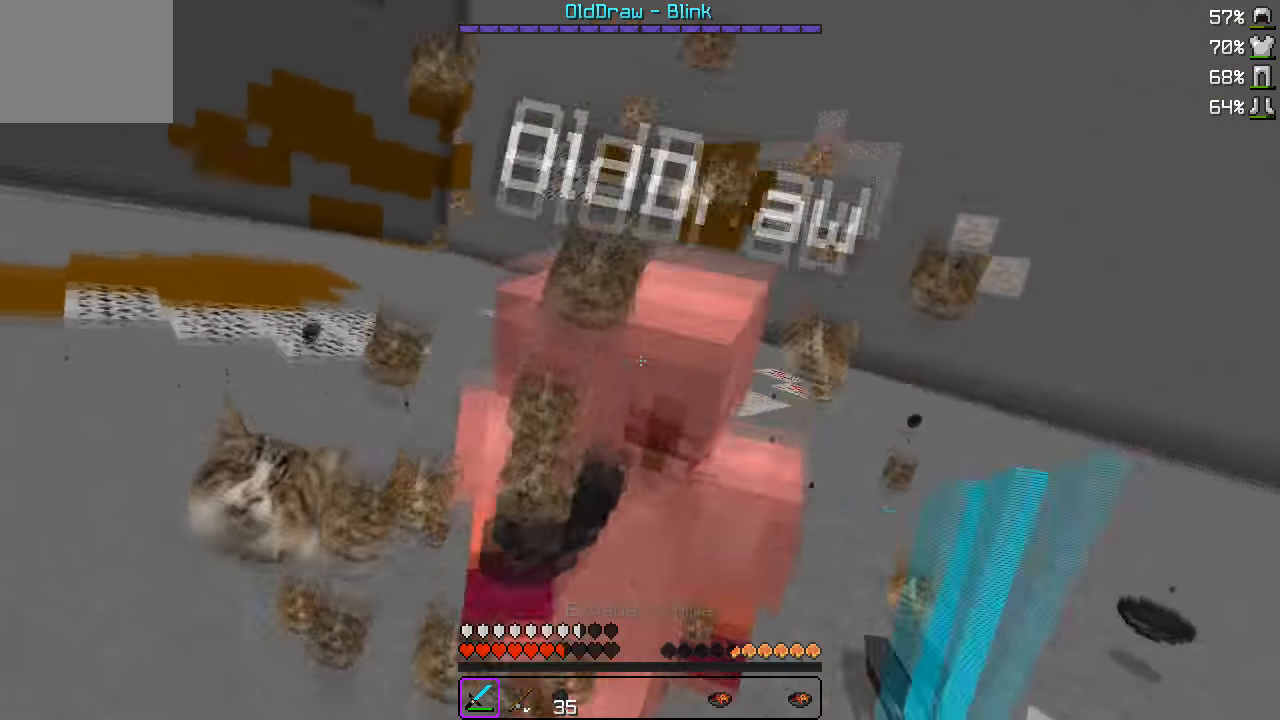
Gameplay with keyboard; each line is a JSON object with the keys held at the frame after it. "events" lists presses ("down") and releases ("up") of "a", "d", "s" and "w" between this image and that frame as [ms after this image, input, new state], when the widget could be followed in between. No other keys are recorded. Mouse input is not recorded.
{"keys": ["w"], "events": [[50, "d", "up"], [367, "w", "up"], [417, "w", "down"]]}
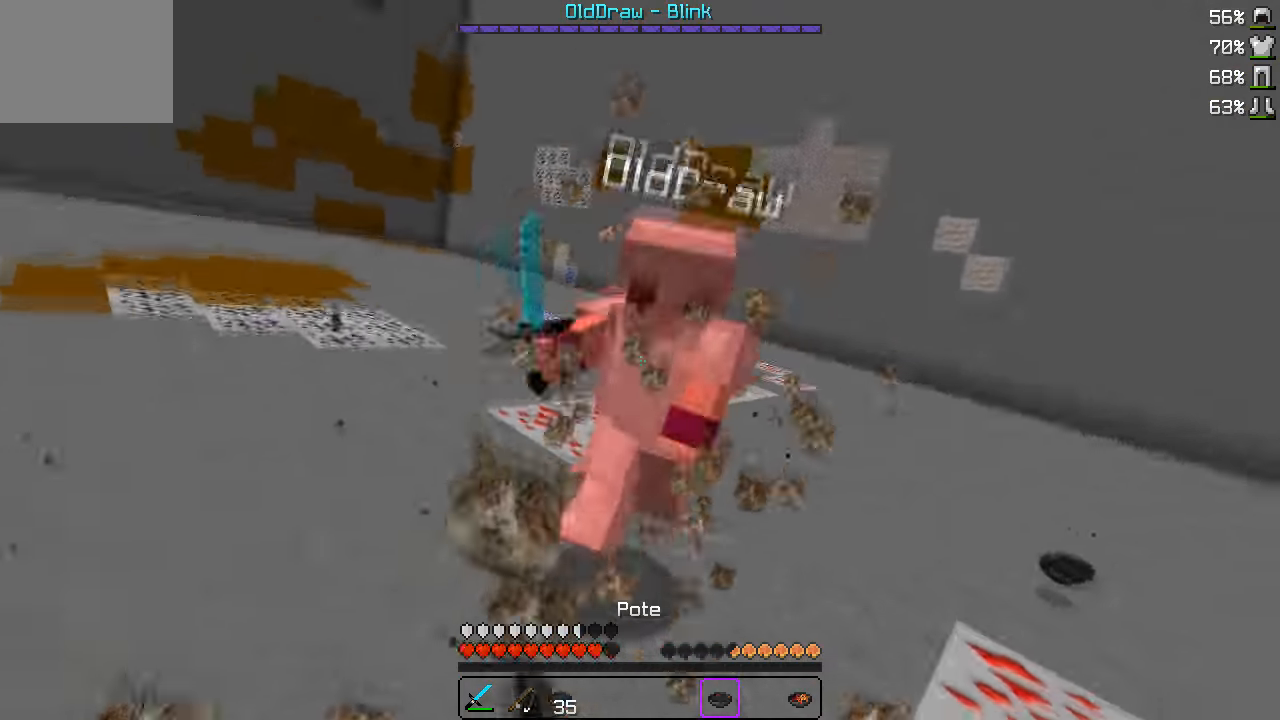
{"keys": ["w"], "events": []}
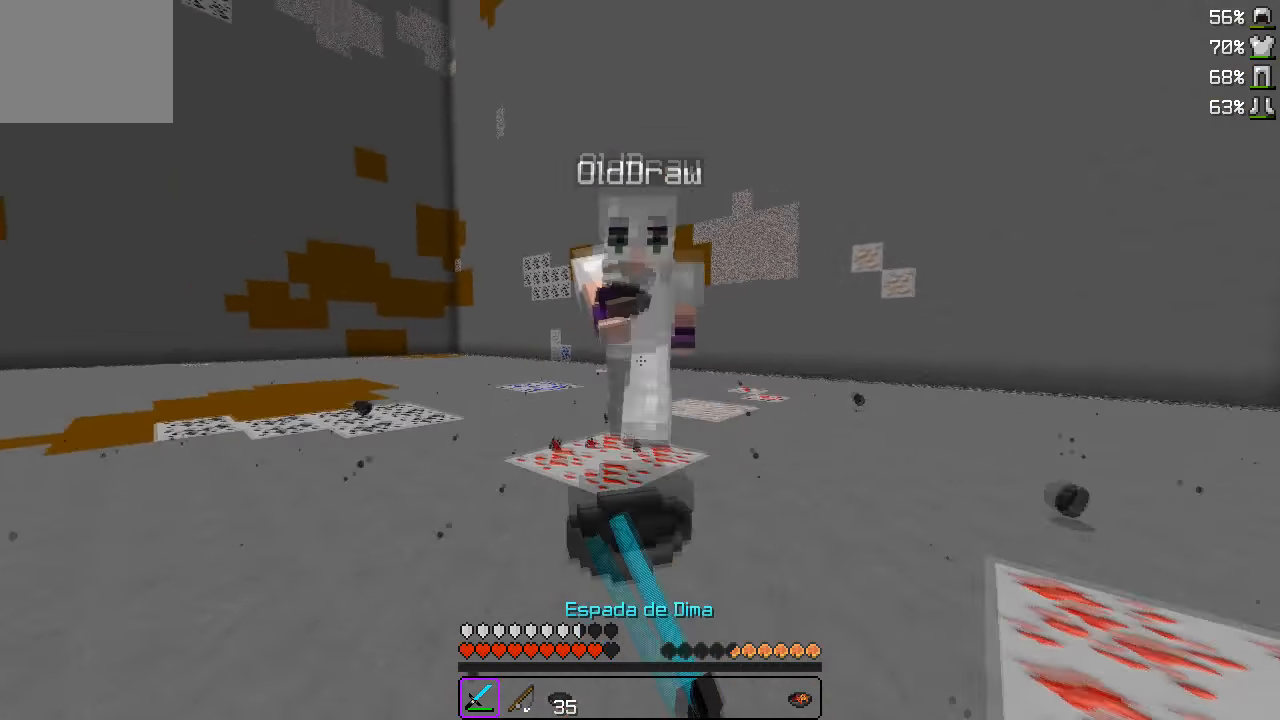
{"keys": ["w"], "events": [[200, "d", "down"], [367, "d", "up"]]}
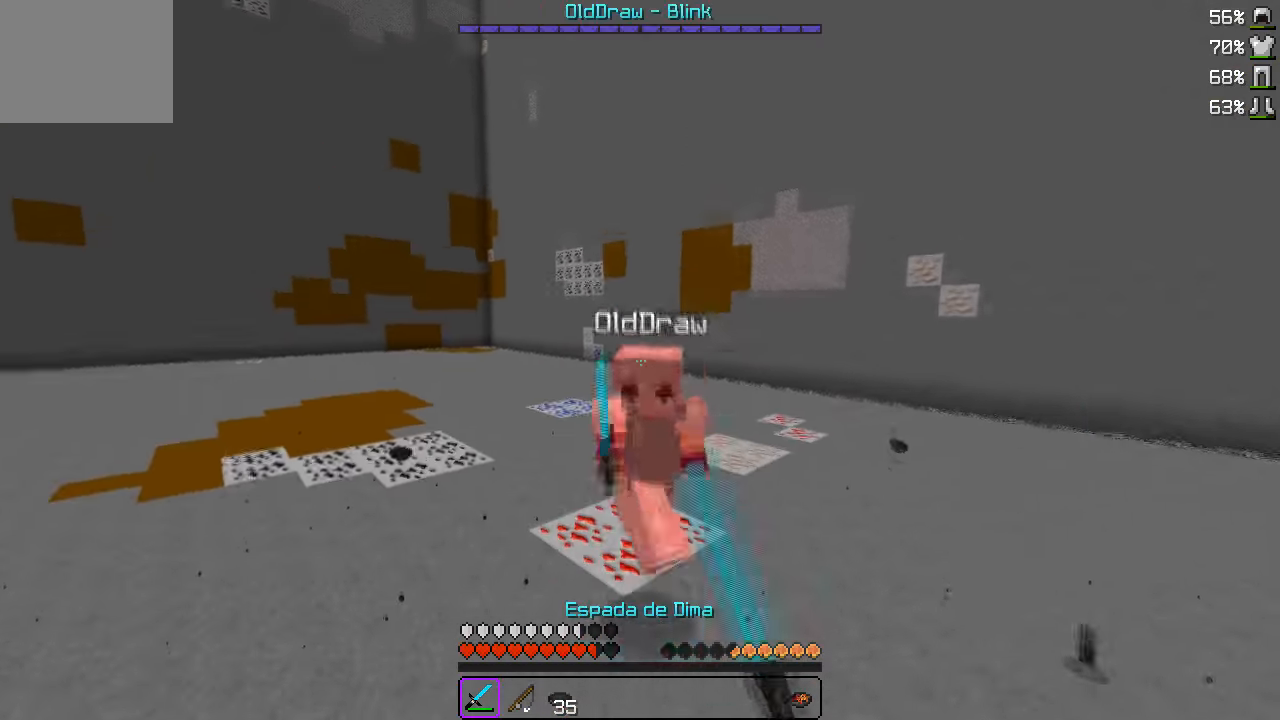
{"keys": ["d", "w"], "events": [[383, "d", "down"]]}
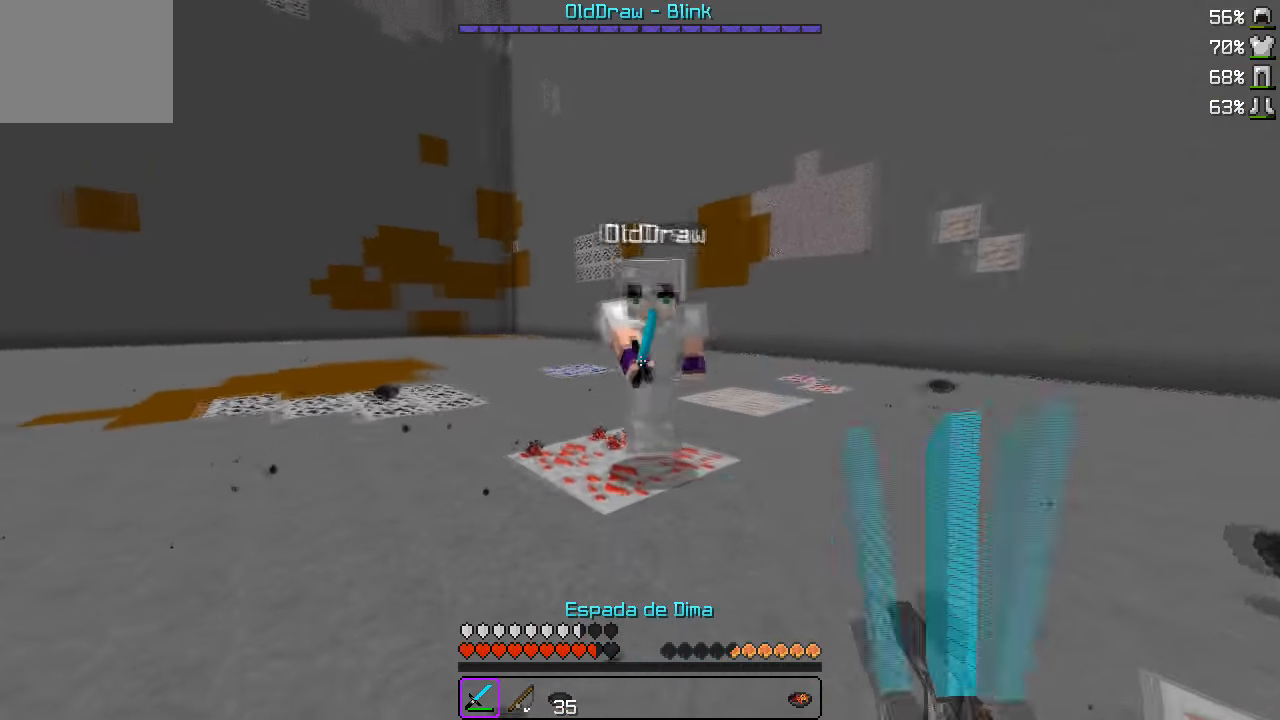
{"keys": ["d", "w"], "events": []}
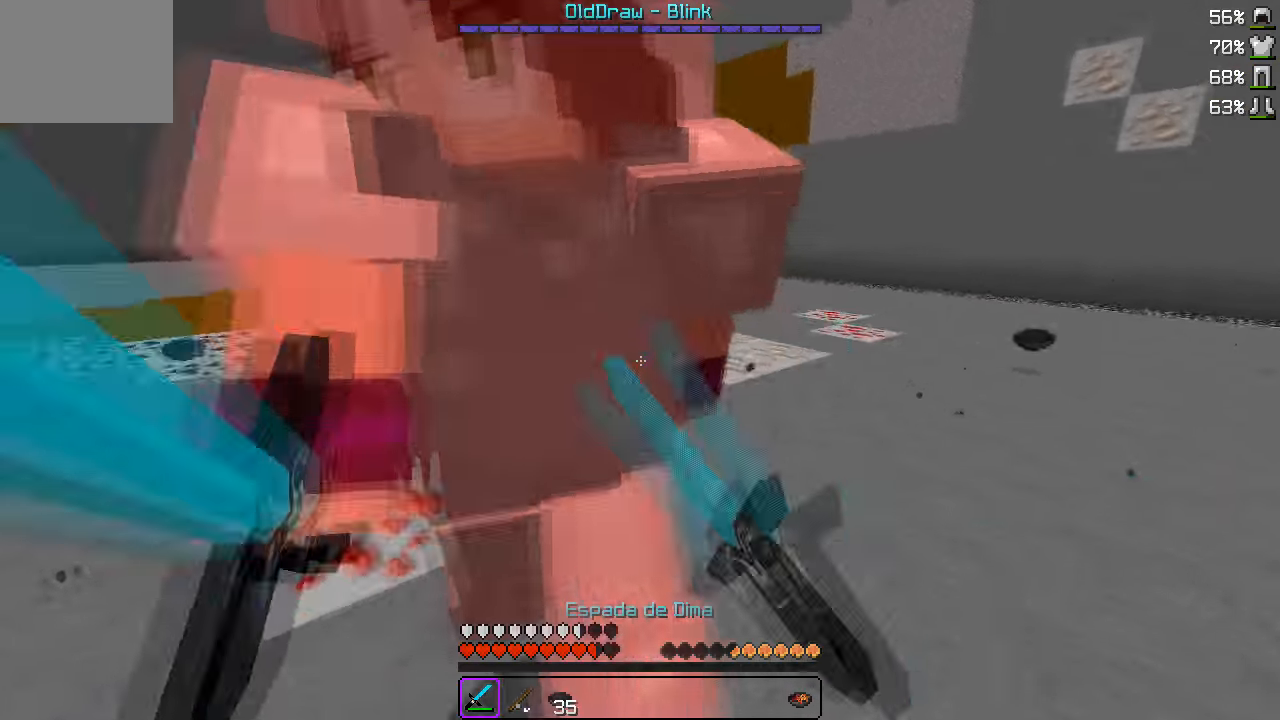
{"keys": ["d", "w"], "events": []}
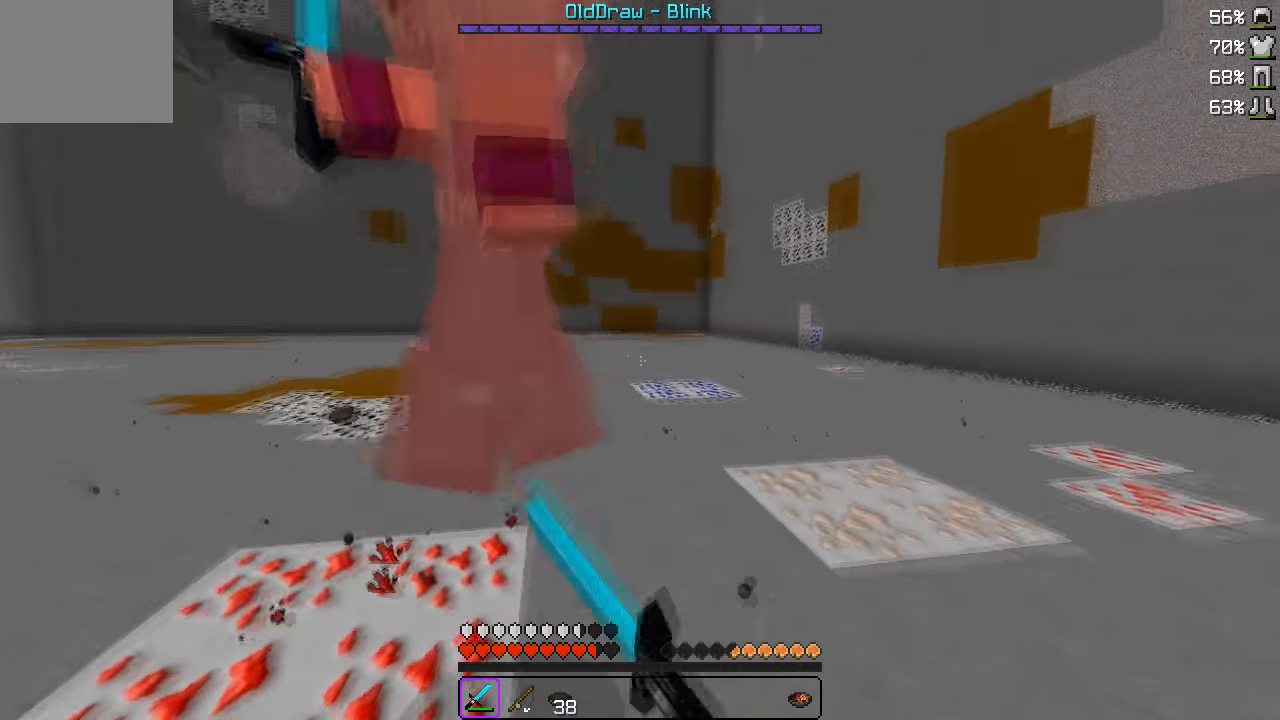
{"keys": ["d", "w"], "events": []}
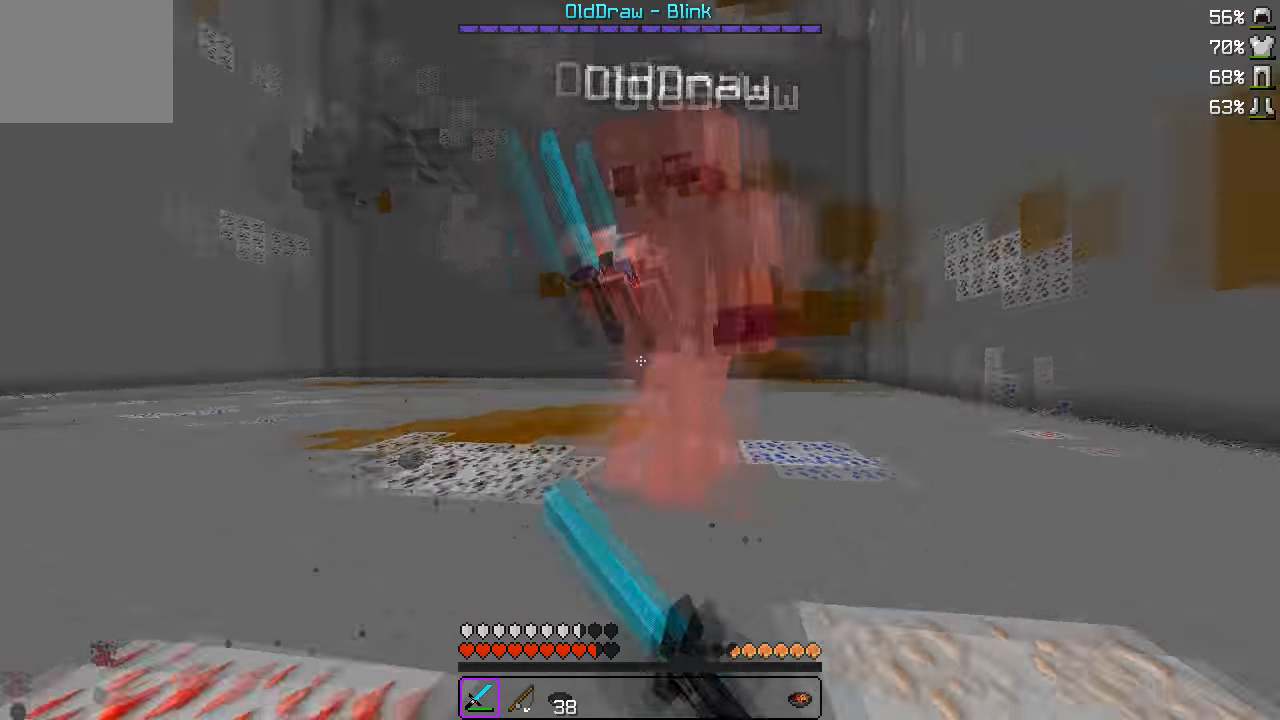
{"keys": ["a", "w"], "events": [[266, "d", "up"], [300, "a", "down"]]}
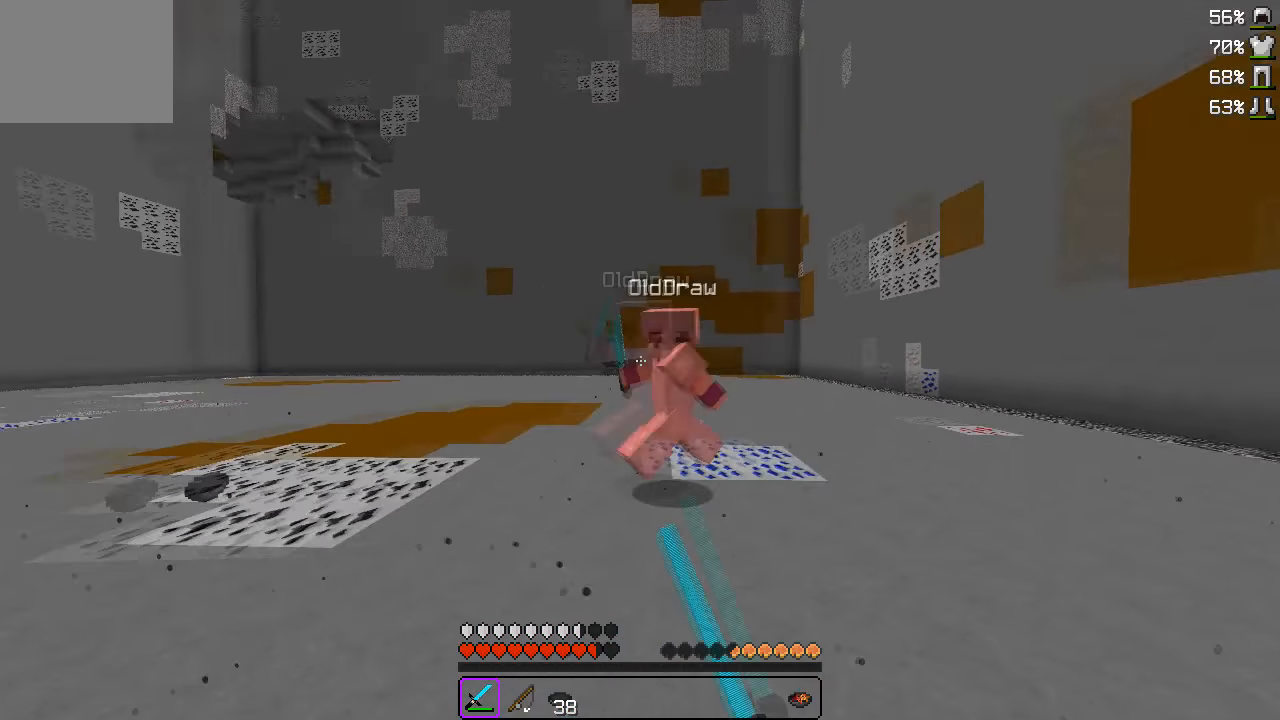
{"keys": ["w"], "events": [[400, "a", "up"]]}
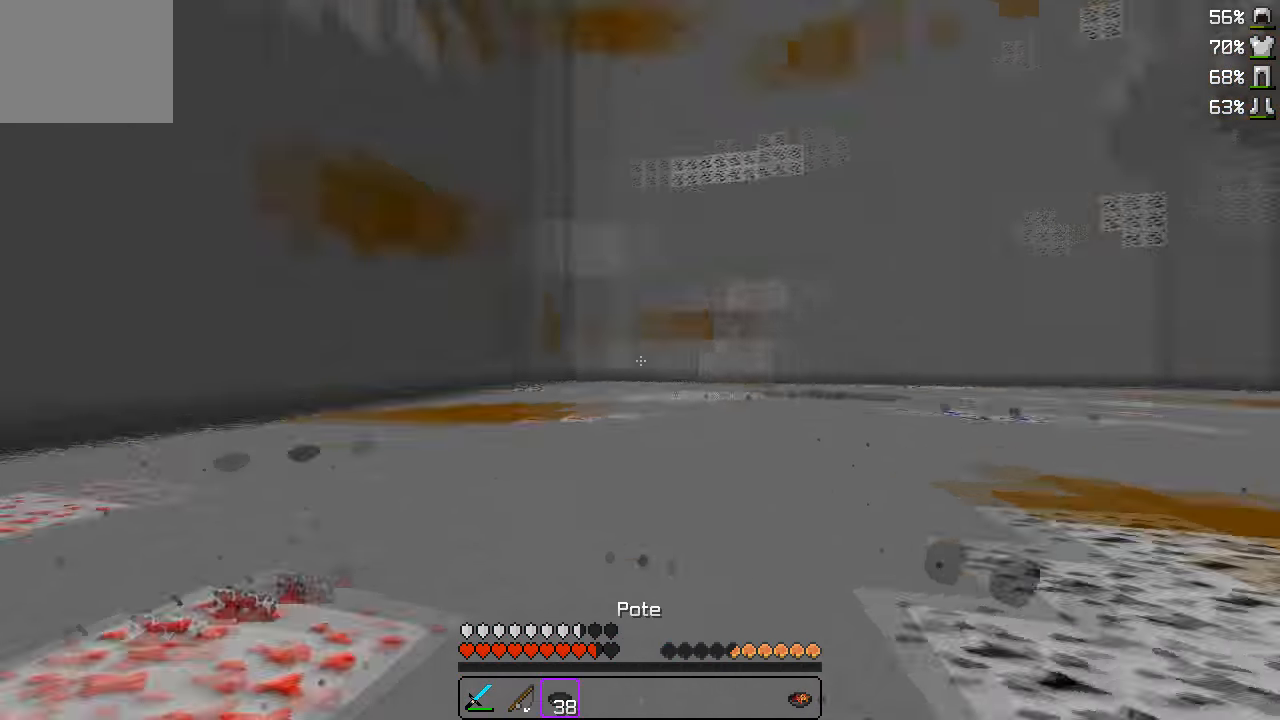
{"keys": ["w"], "events": []}
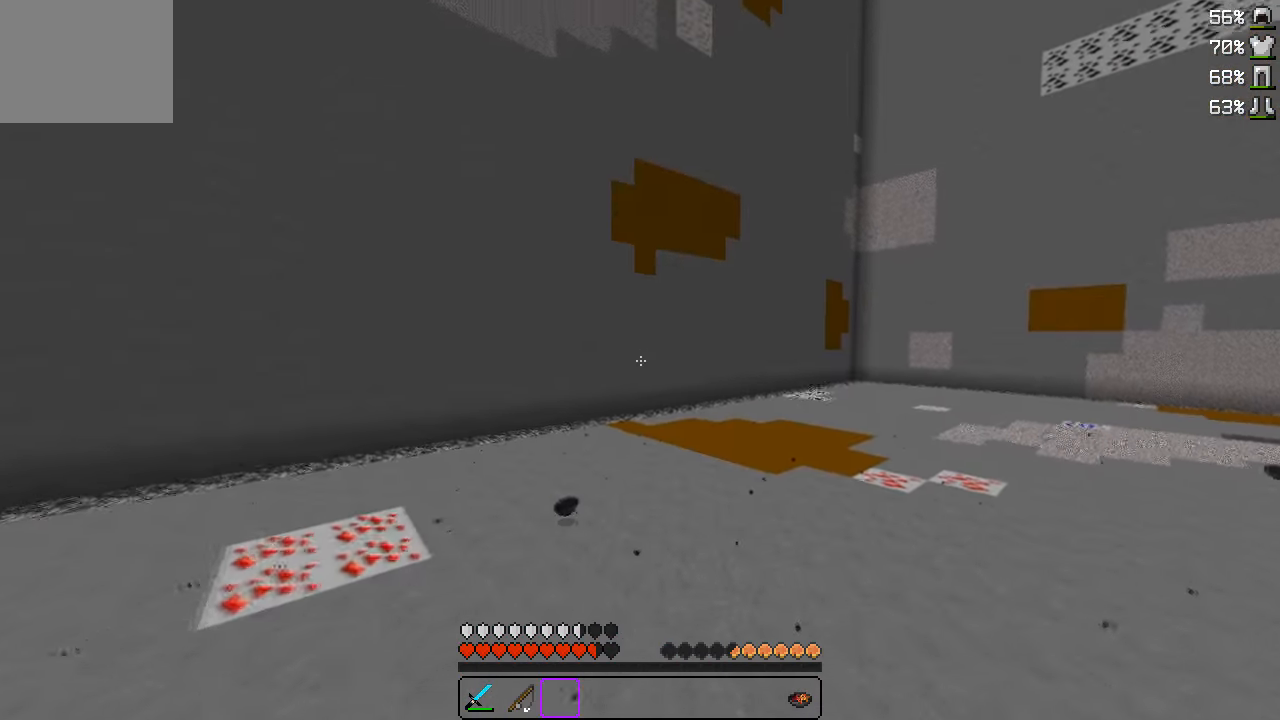
{"keys": ["w"], "events": []}
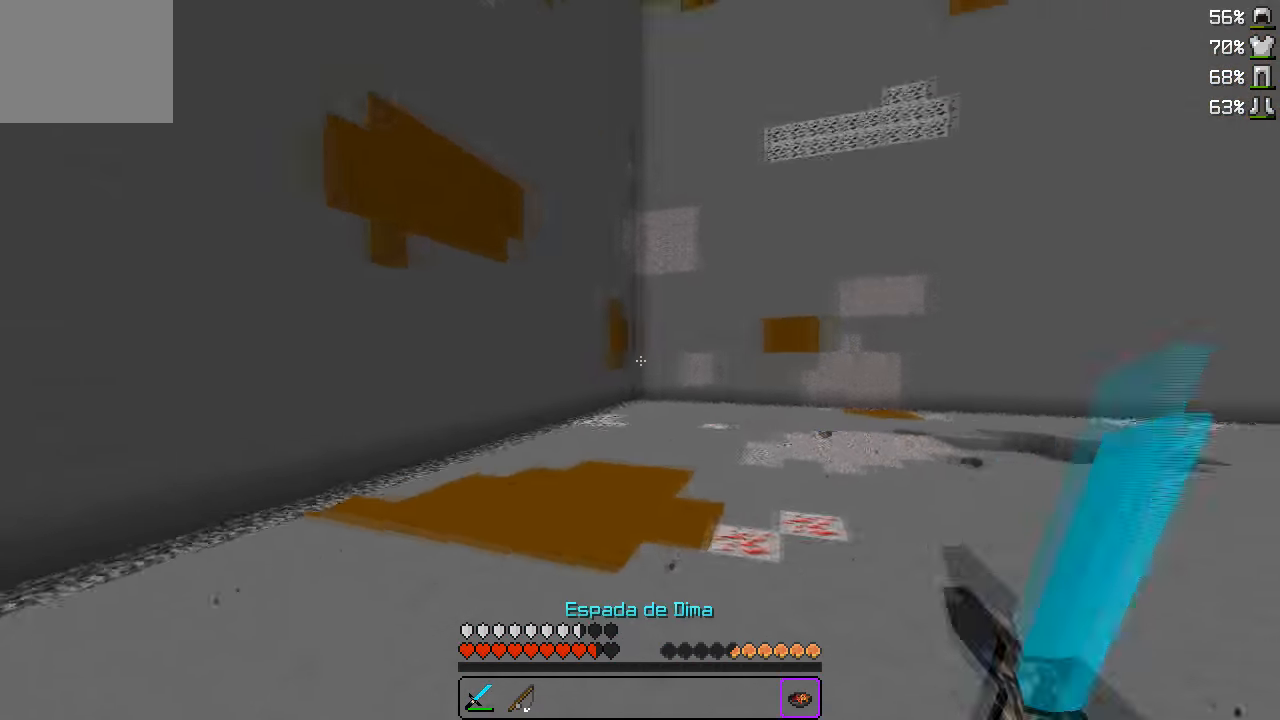
{"keys": [], "events": [[450, "w", "up"]]}
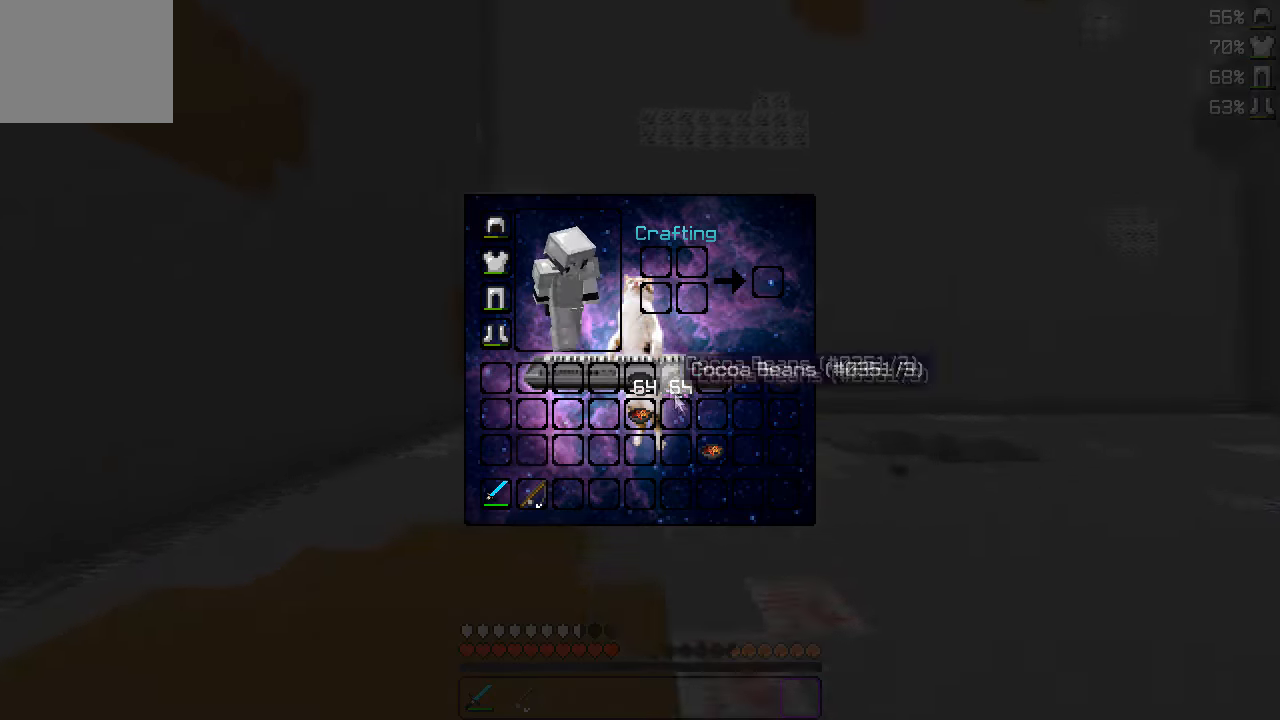
{"keys": [], "events": []}
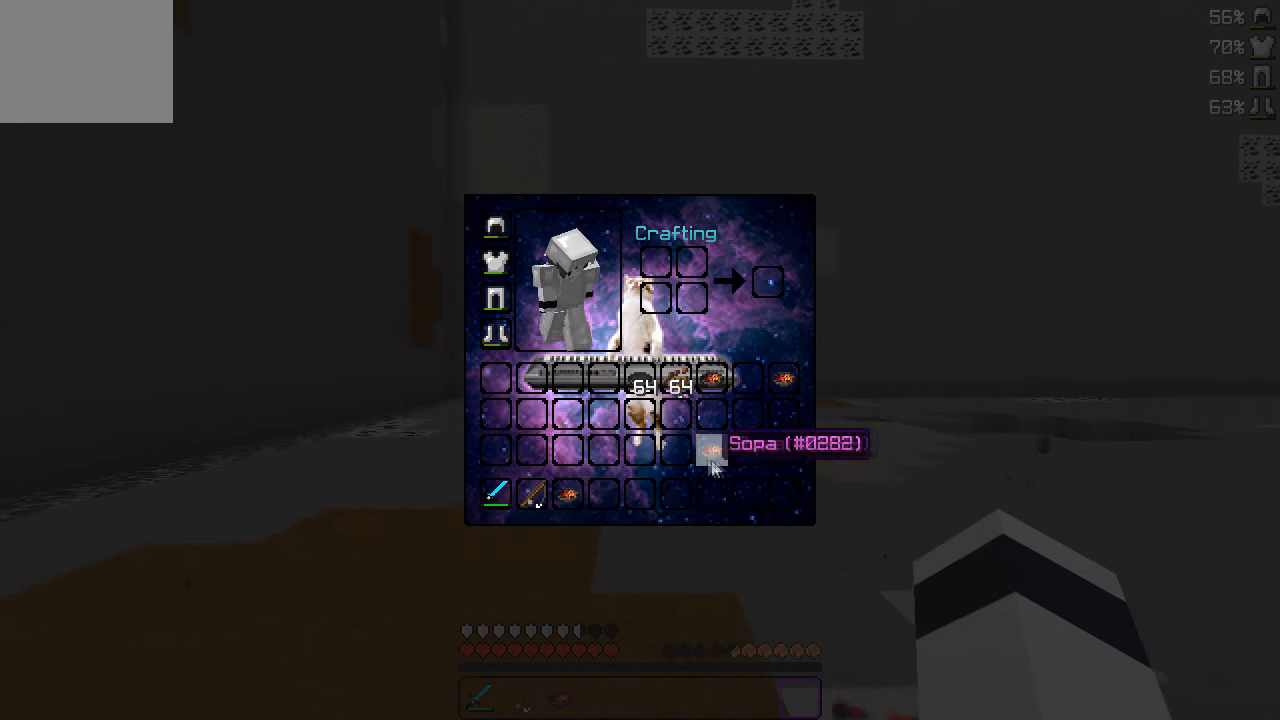
{"keys": [], "events": []}
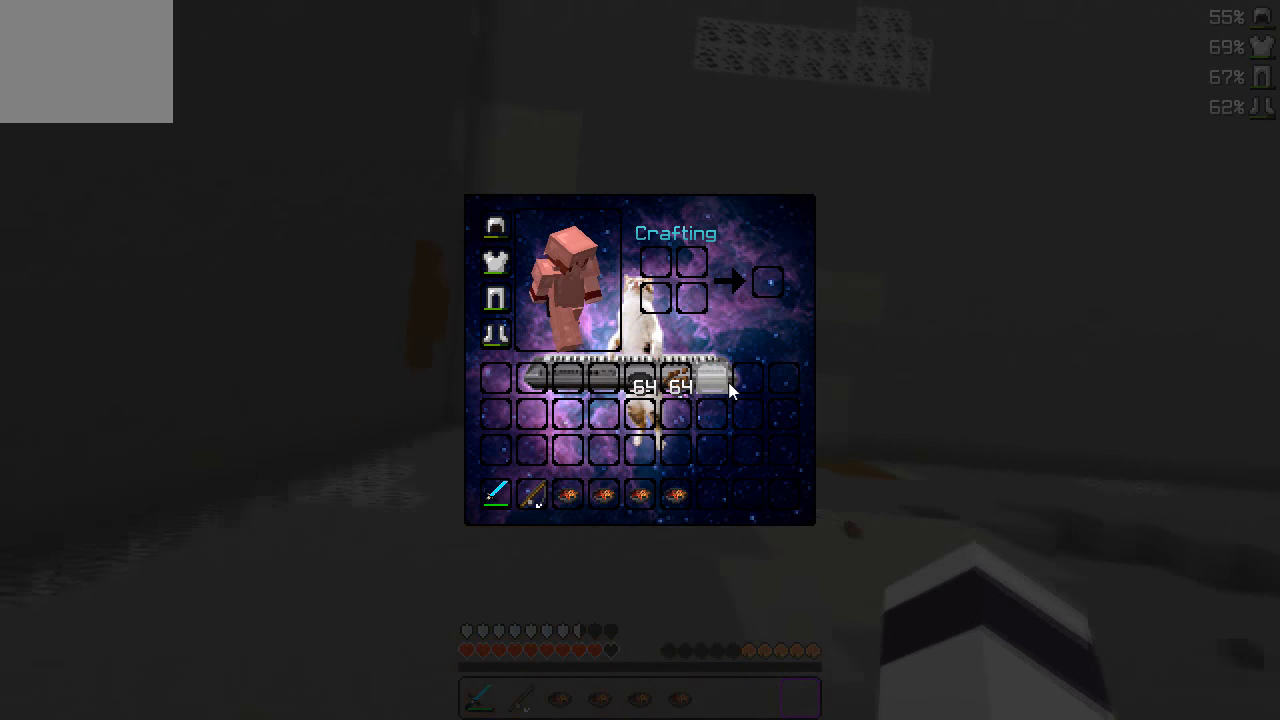
{"keys": ["w"], "events": [[350, "w", "down"]]}
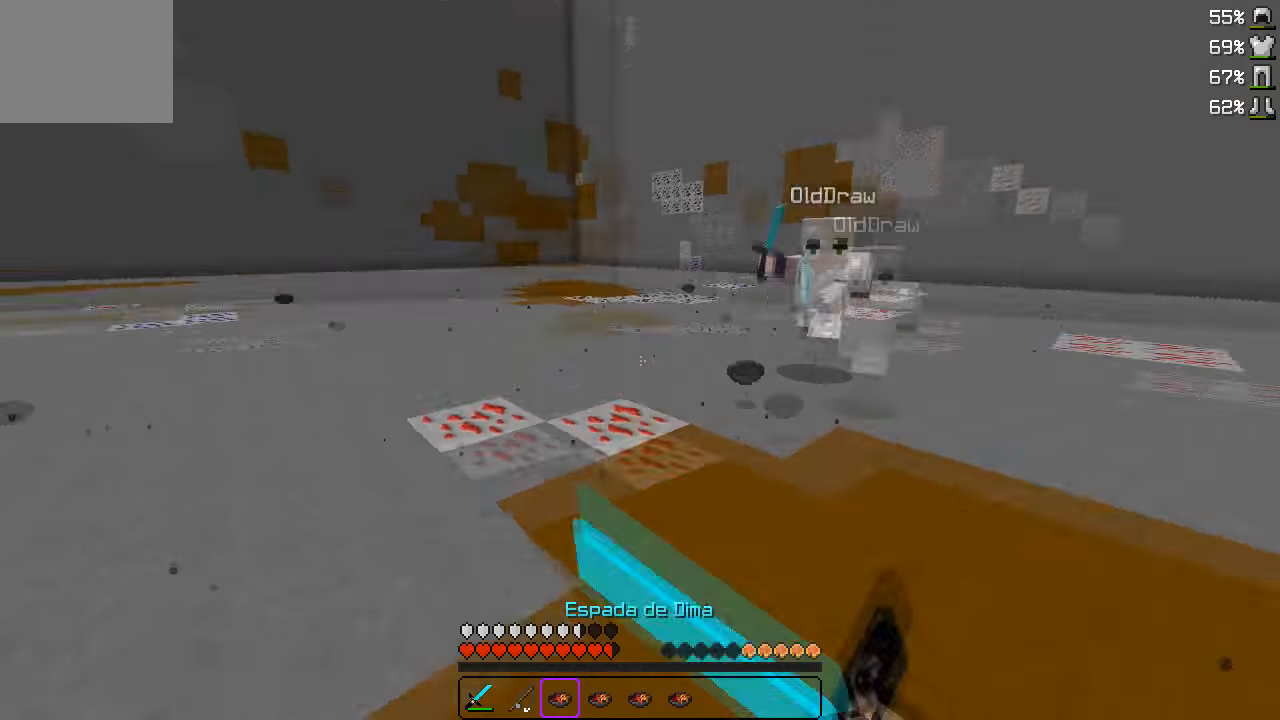
{"keys": ["w"], "events": []}
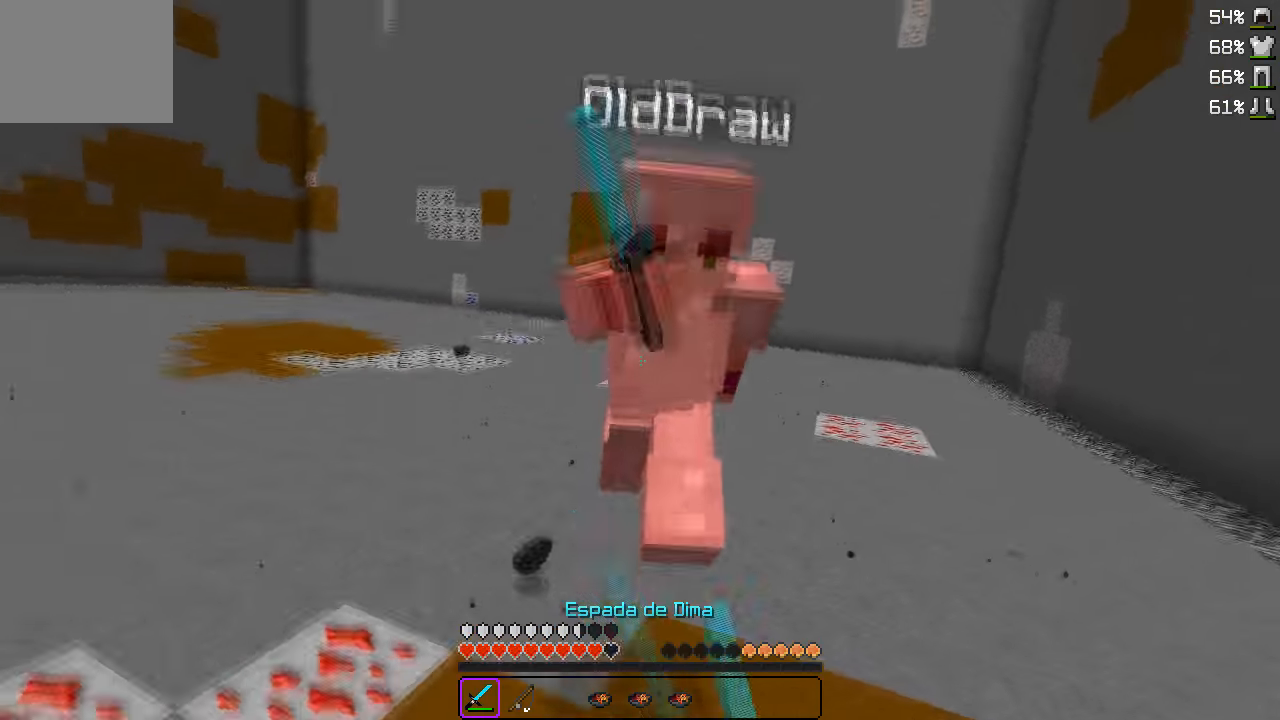
{"keys": ["w"], "events": []}
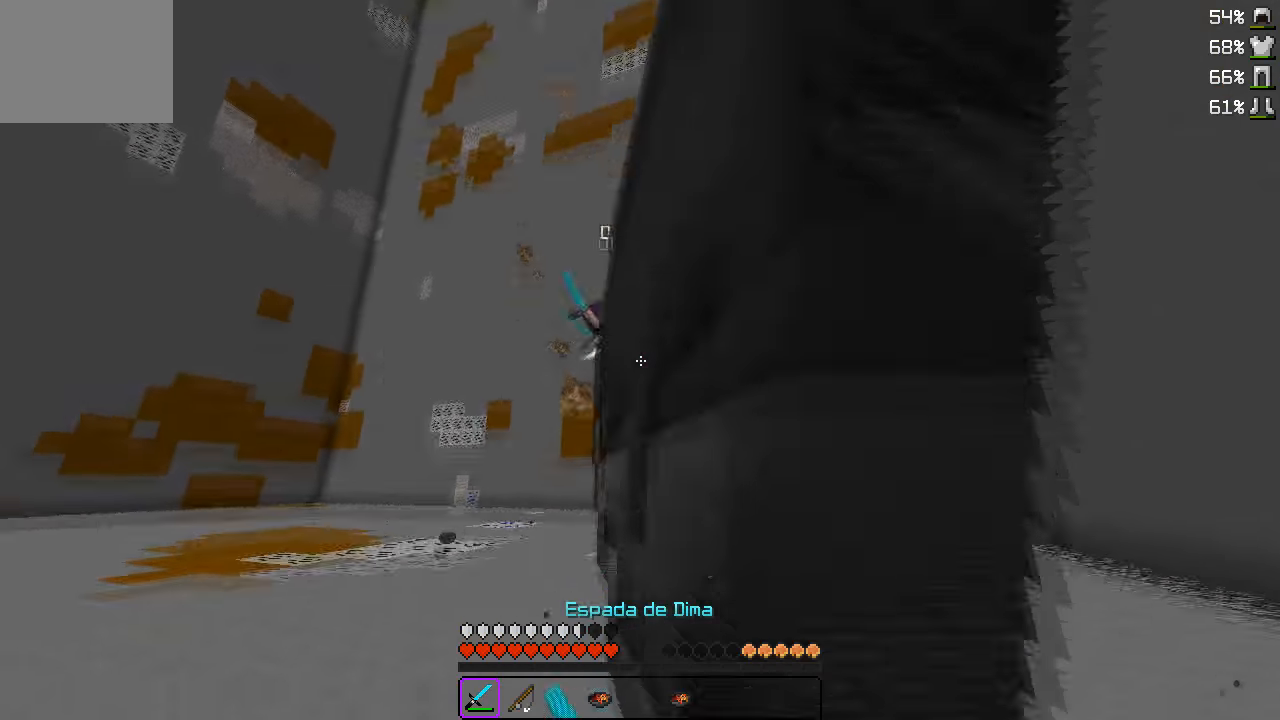
{"keys": ["w"], "events": []}
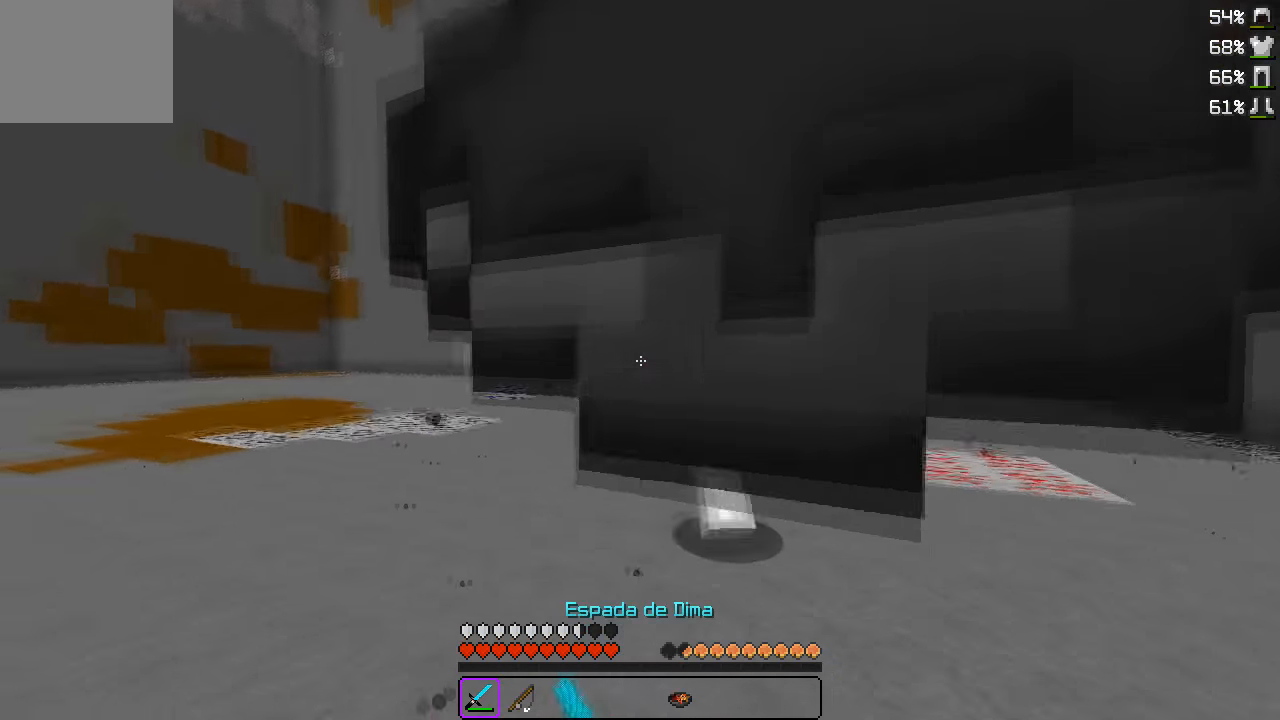
{"keys": ["w"], "events": [[83, "d", "down"], [217, "d", "up"]]}
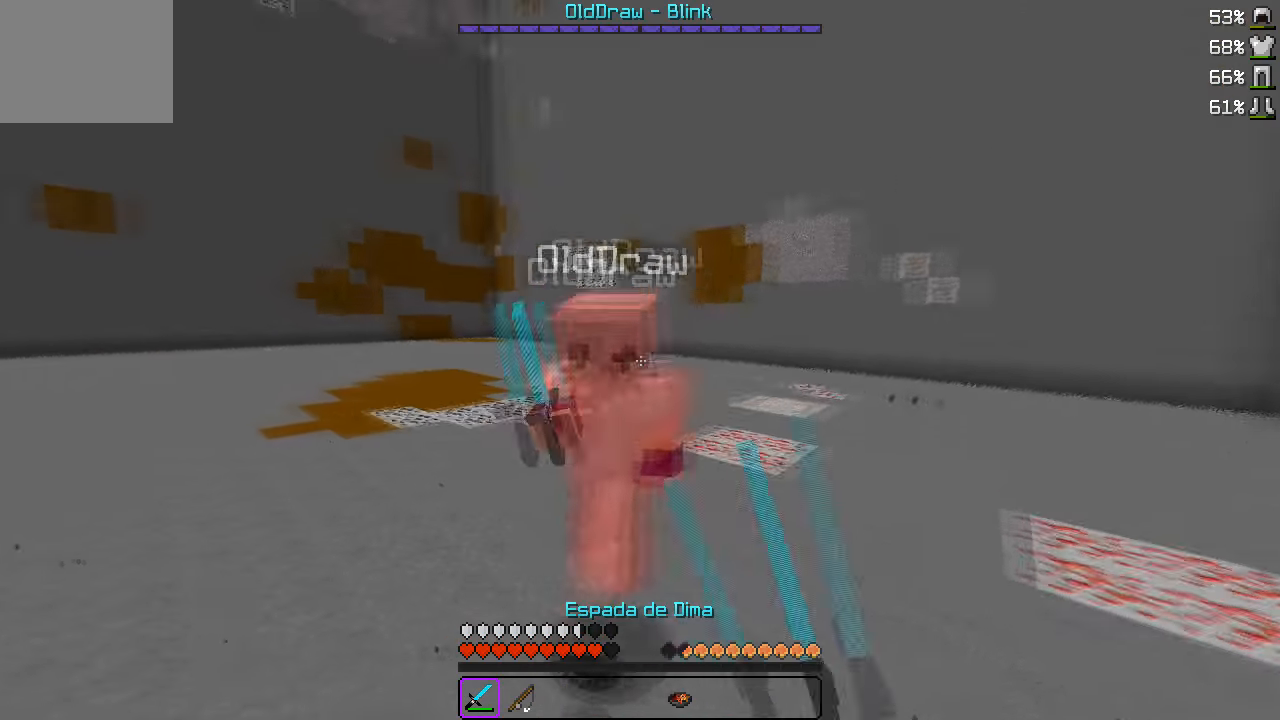
{"keys": ["w"], "events": []}
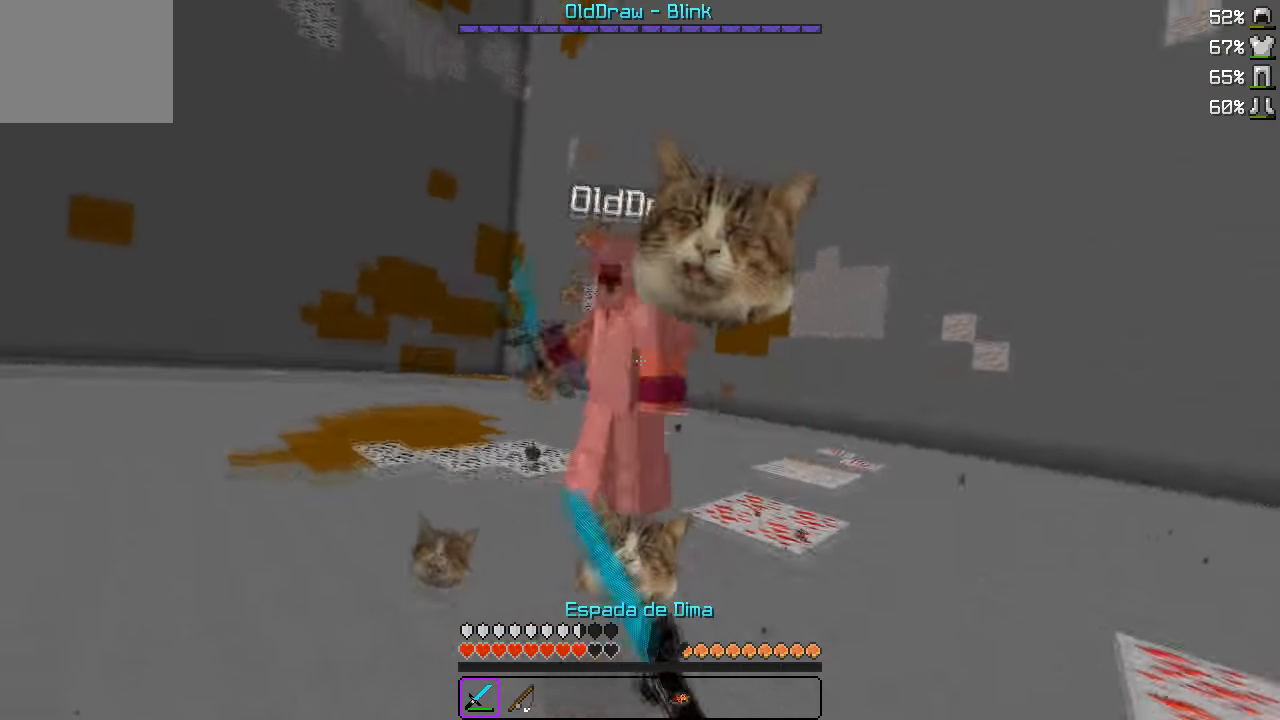
{"keys": ["w"], "events": []}
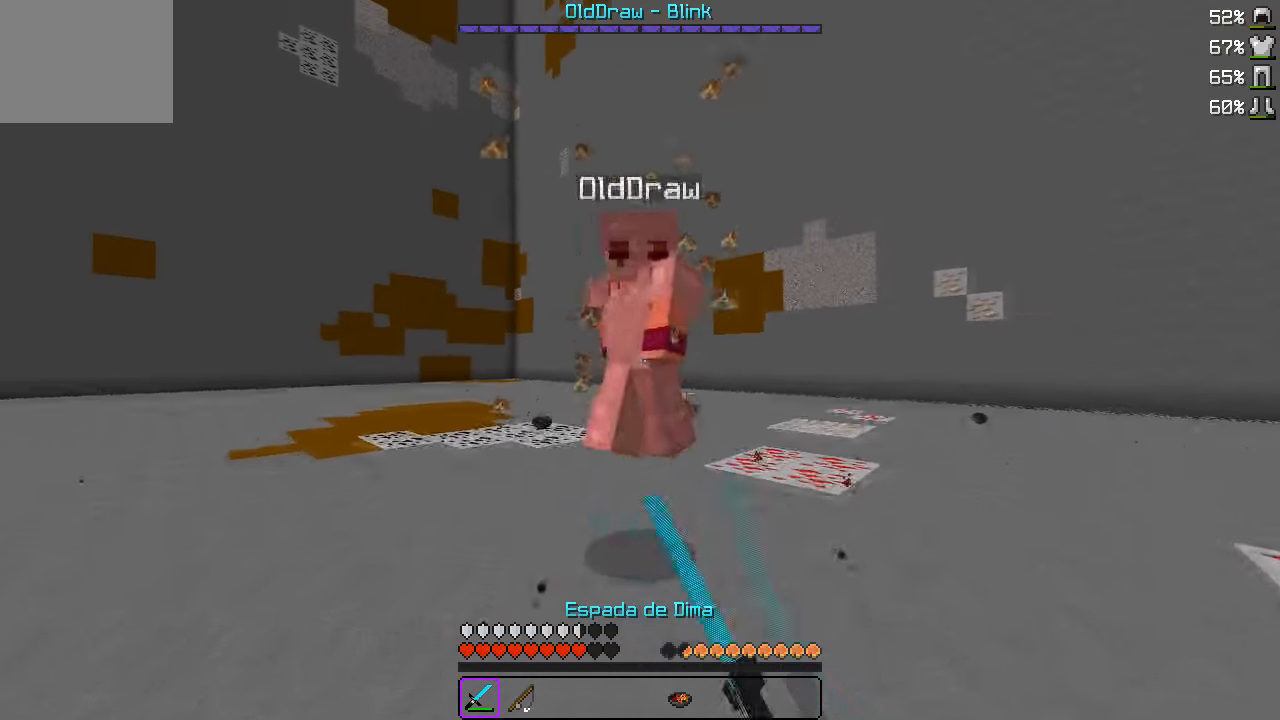
{"keys": ["w"], "events": [[367, "d", "down"], [483, "d", "up"]]}
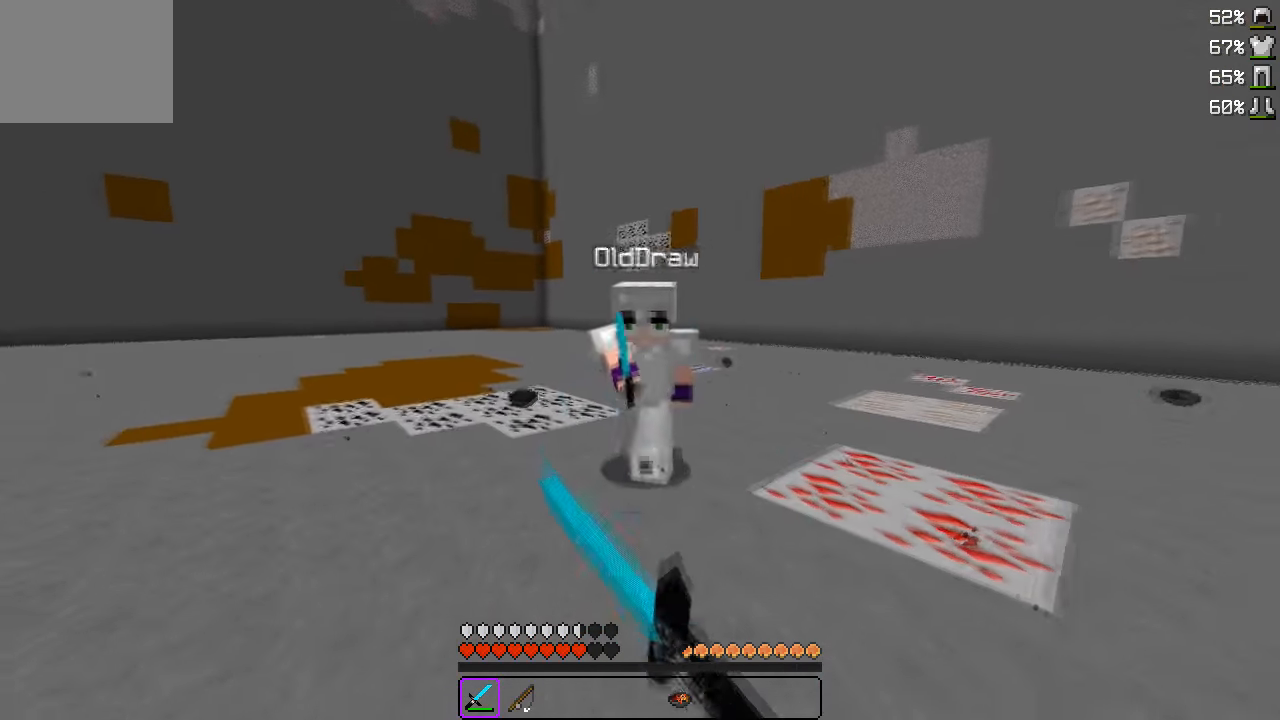
{"keys": ["a", "w"], "events": [[17, "a", "down"], [100, "a", "up"], [200, "a", "down"], [400, "a", "up"], [483, "a", "down"]]}
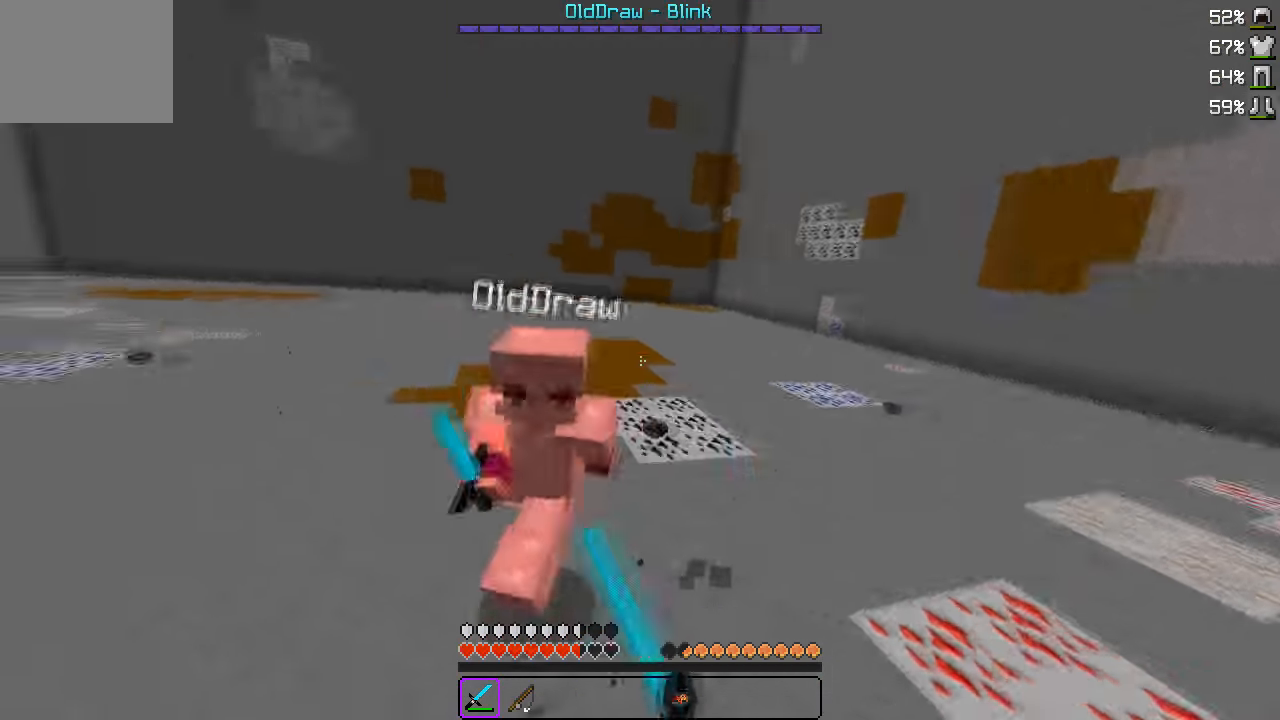
{"keys": ["w"], "events": [[467, "a", "up"]]}
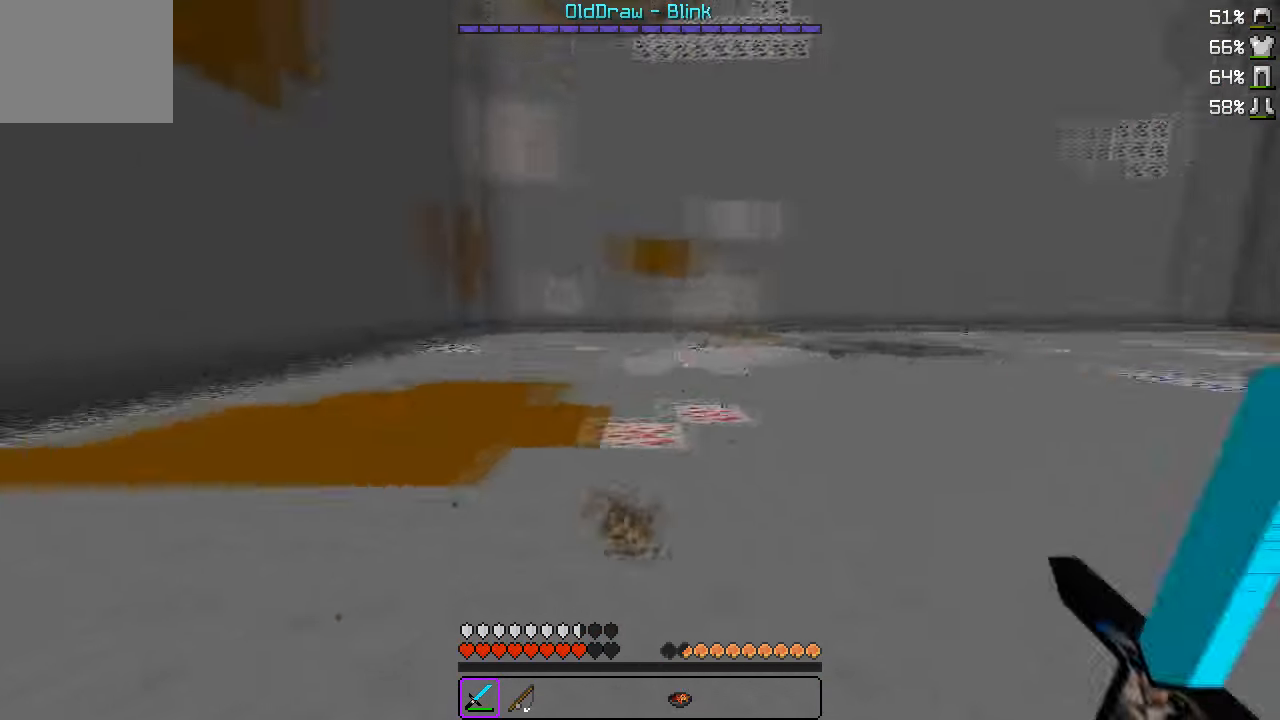
{"keys": ["w"], "events": []}
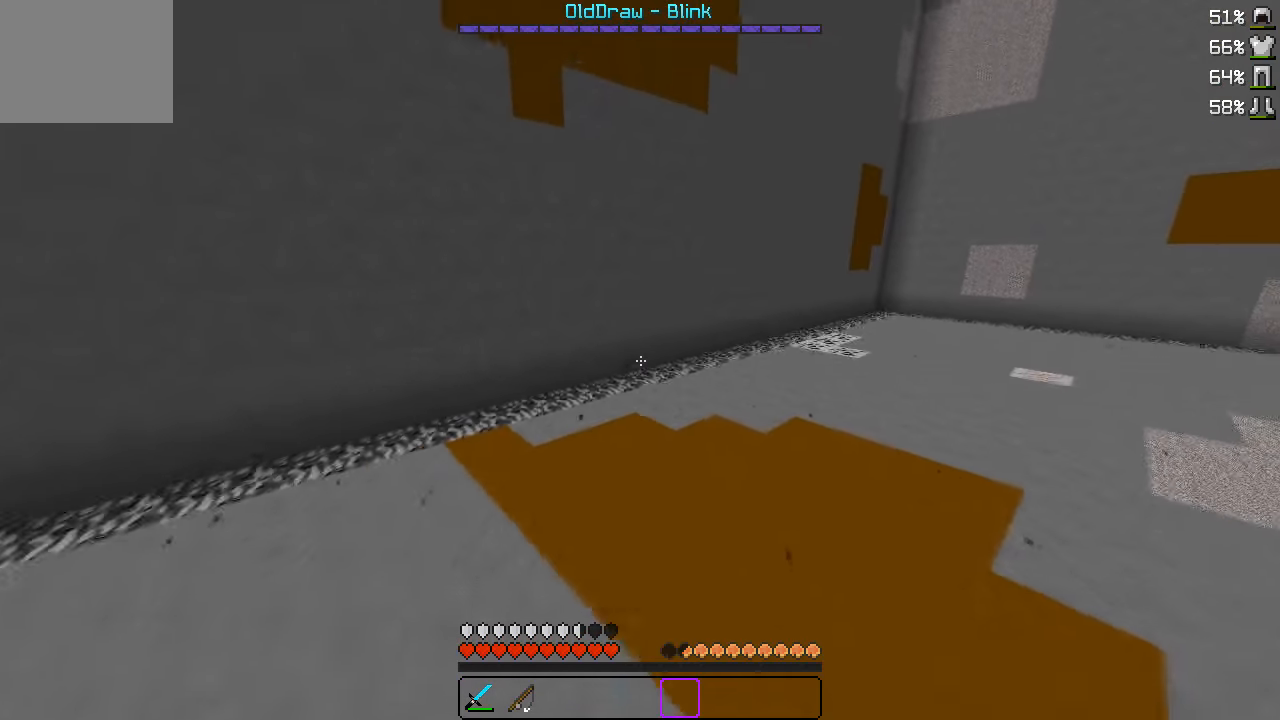
{"keys": [], "events": [[499, "w", "up"]]}
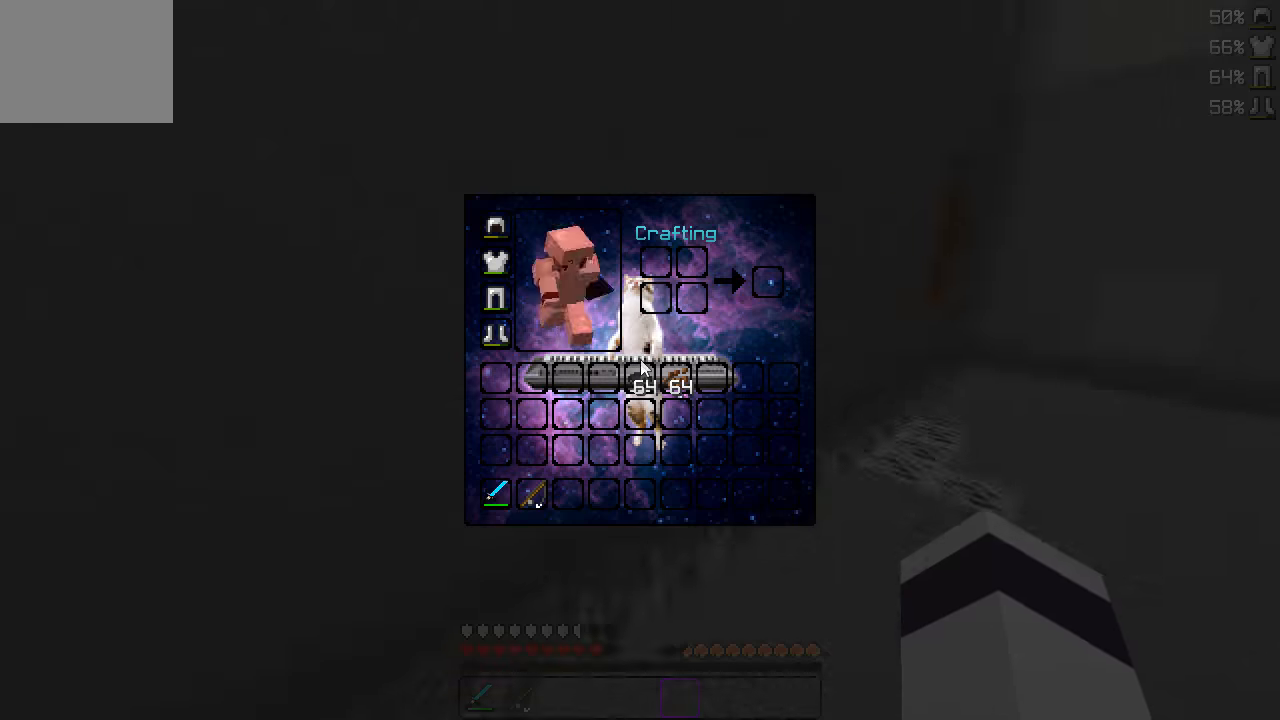
{"keys": [], "events": []}
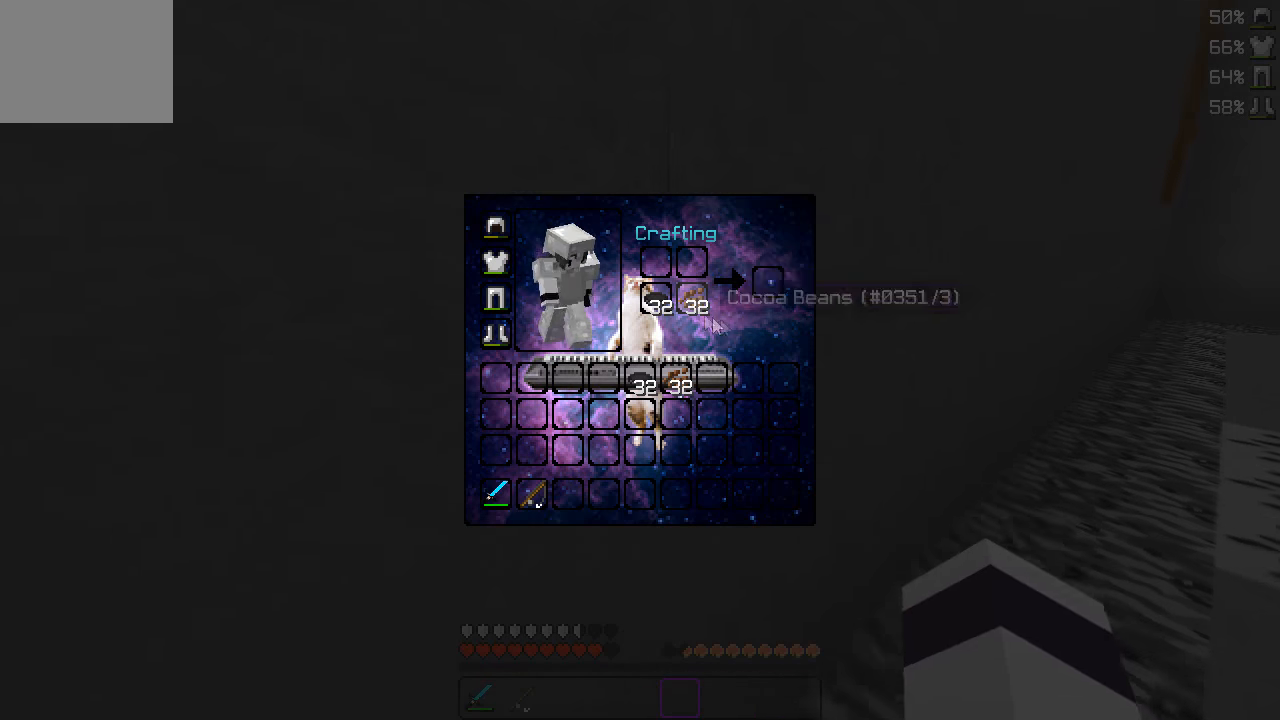
{"keys": [], "events": []}
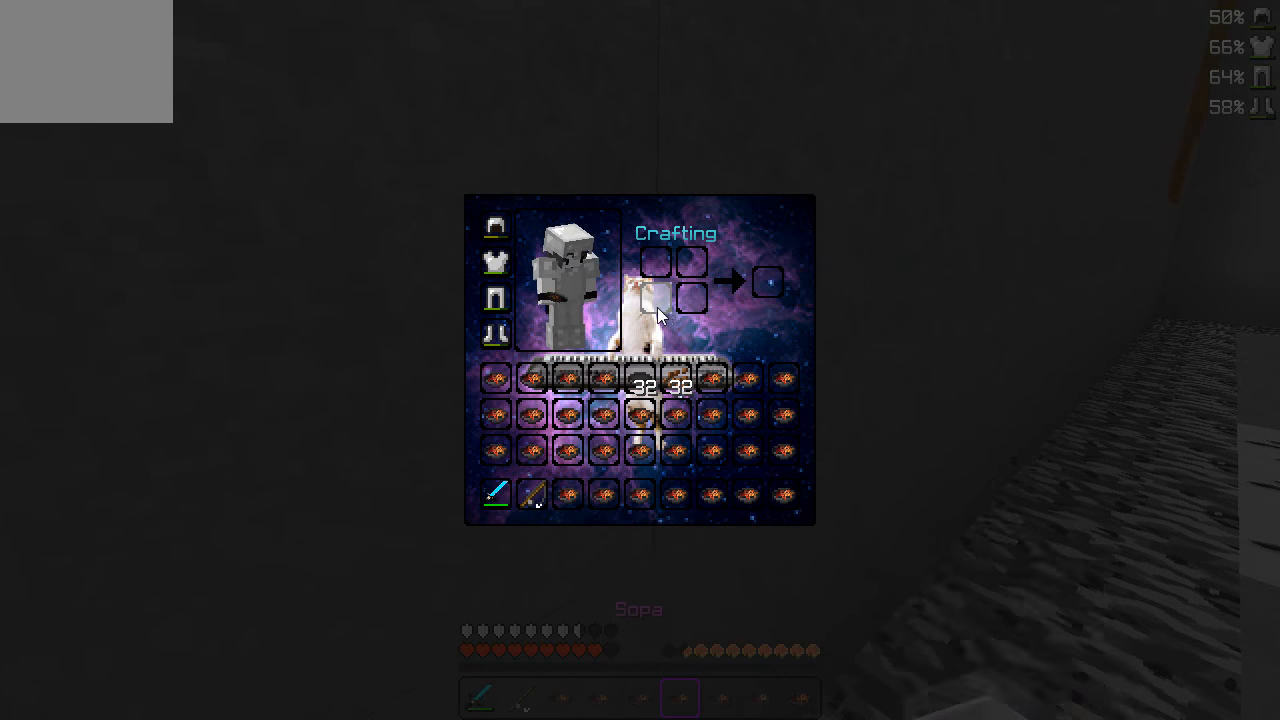
{"keys": ["d", "w"], "events": [[350, "w", "down"], [483, "d", "down"]]}
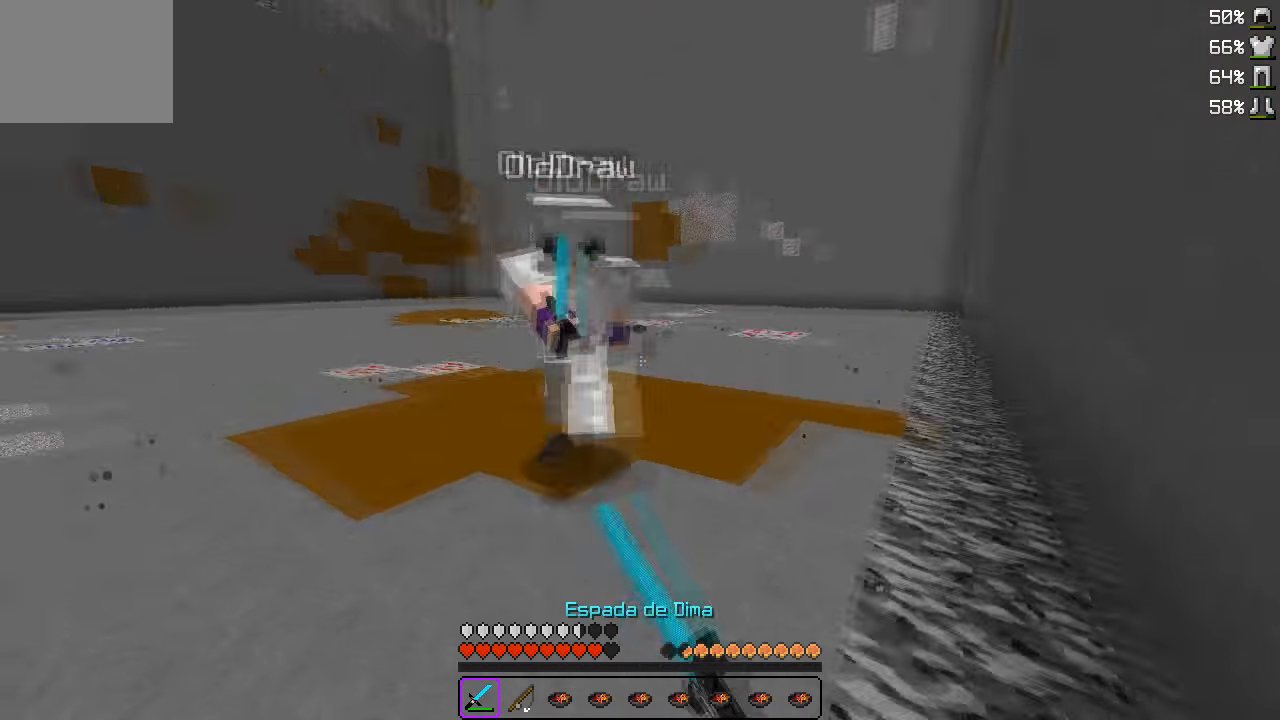
{"keys": ["w"], "events": [[200, "d", "up"]]}